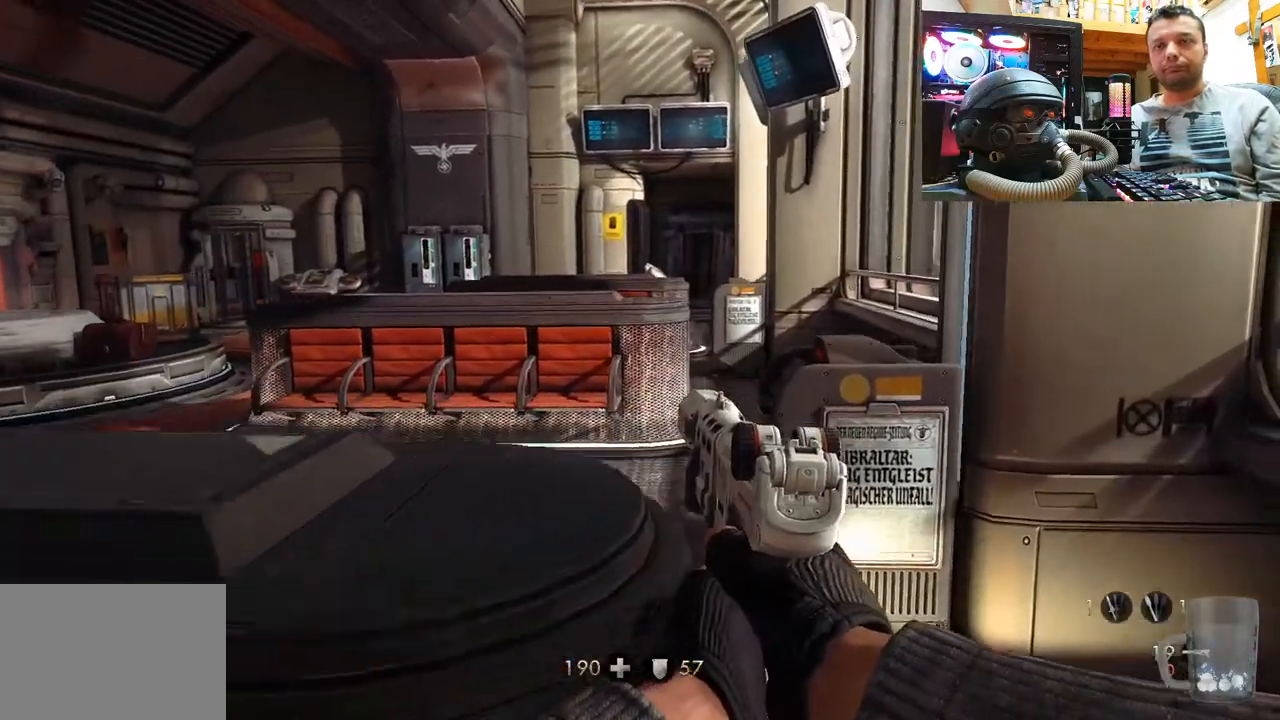
Gameplay with a controller (PlayStation layout); each line is a JSON object with the inputs held at the frame after it. "events" lists button and stick changes between this image and that frame as [ms after this image, input, new state], when the widget could be followed in between. Not read: R1.
{"buttons": [], "left_stick": "up", "right_stick": "up-left", "events": [[267, "right_stick", "up-left"], [383, "left_stick", "up"]]}
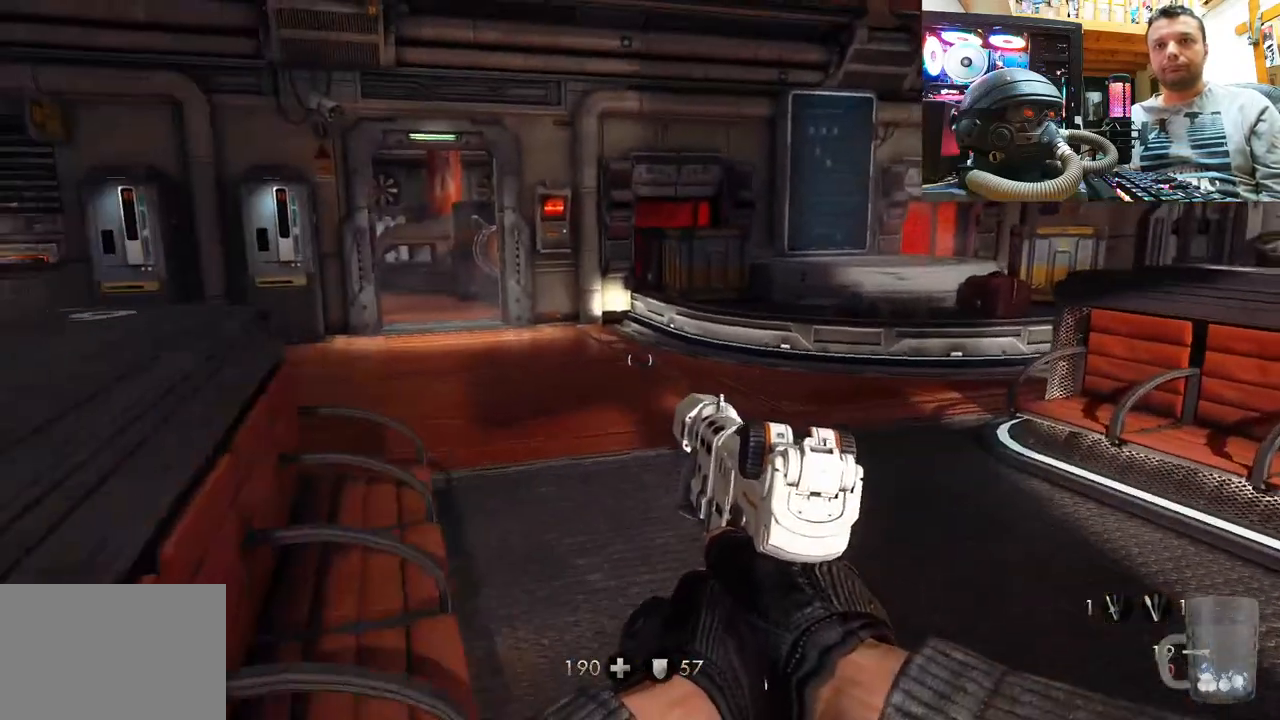
{"buttons": [], "left_stick": "center", "right_stick": "center", "events": [[83, "left_stick", "center"], [250, "right_stick", "center"]]}
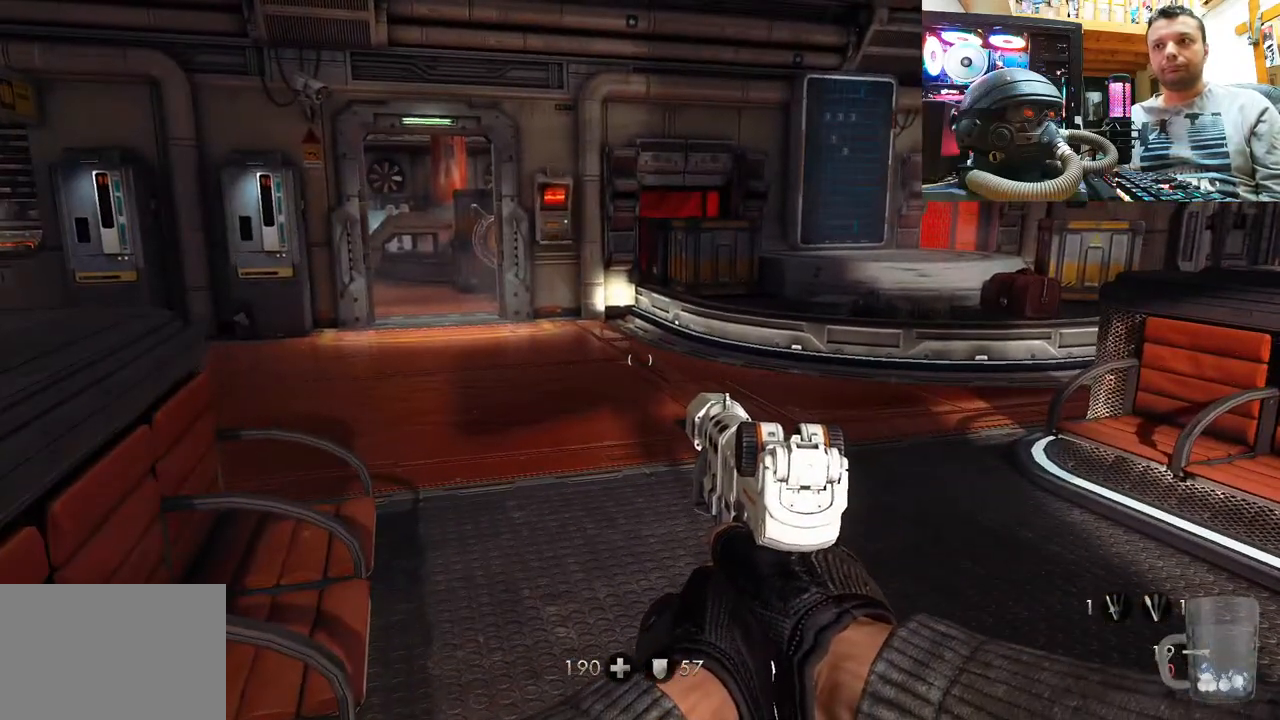
{"buttons": [], "left_stick": "center", "right_stick": "center", "events": []}
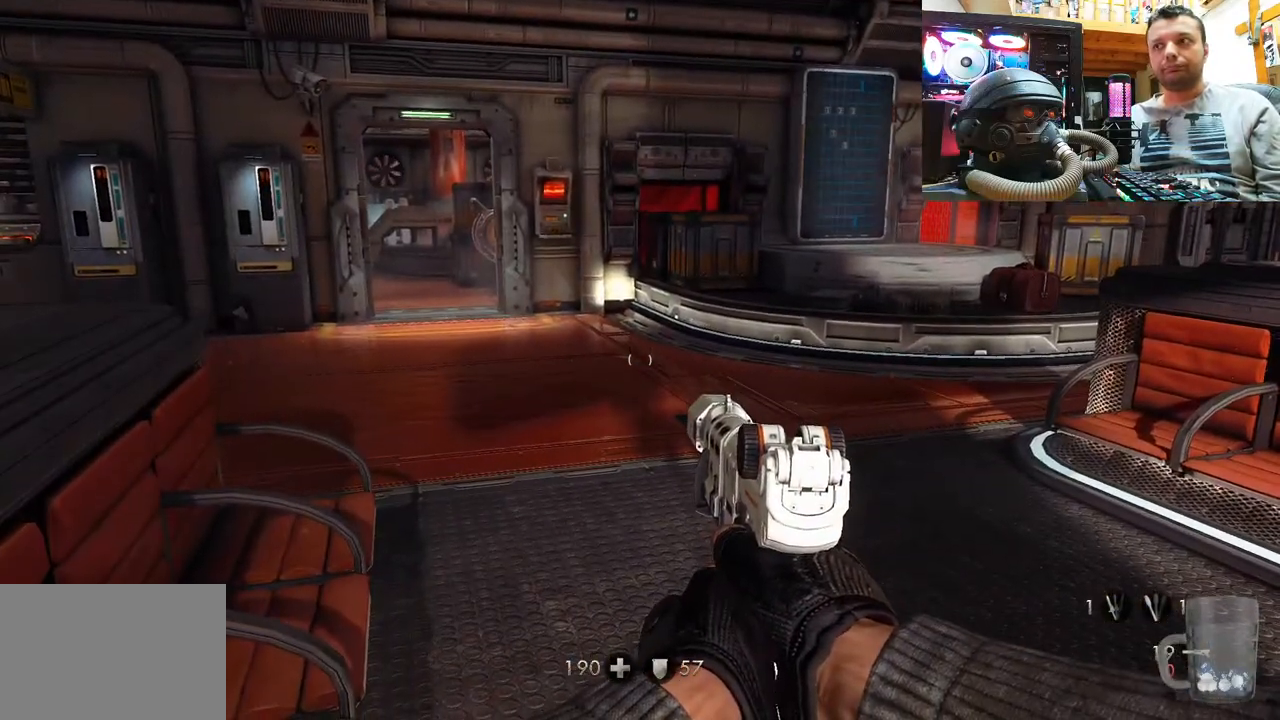
{"buttons": [], "left_stick": "up", "right_stick": "right", "events": [[450, "left_stick", "up"], [450, "right_stick", "right"]]}
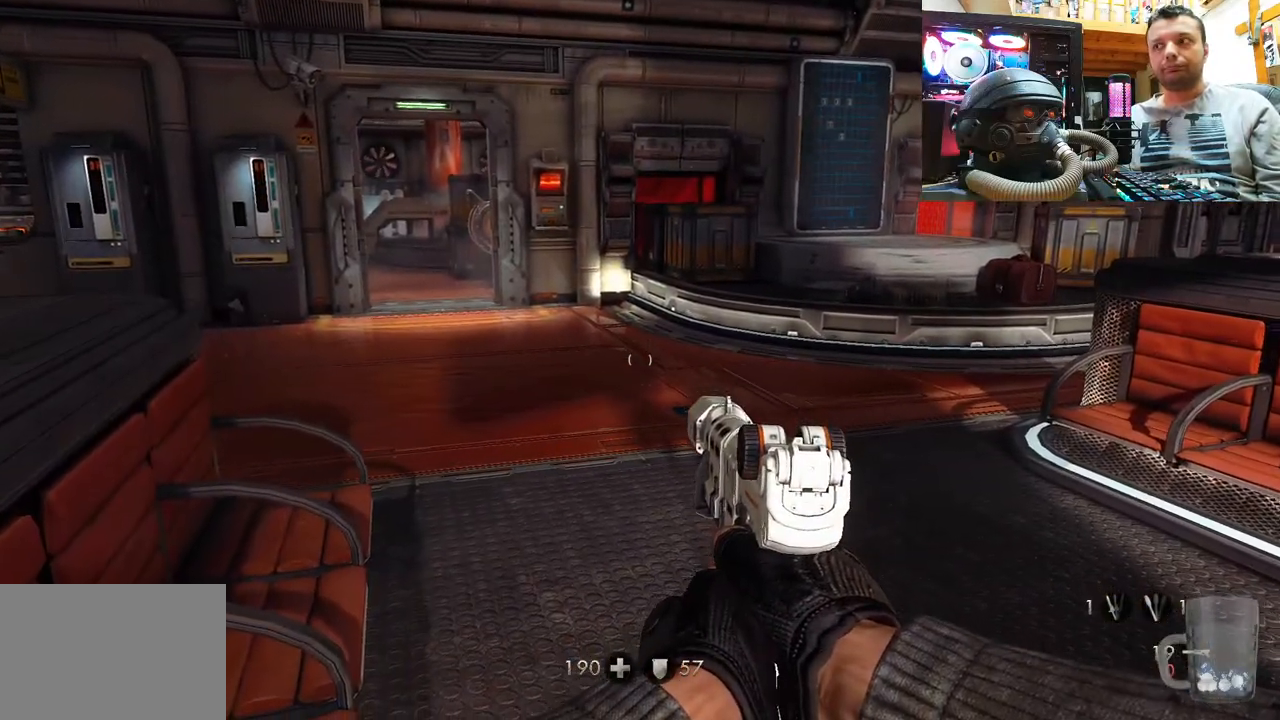
{"buttons": [], "left_stick": "up", "right_stick": "down-right", "events": [[217, "right_stick", "center"], [350, "right_stick", "down-right"]]}
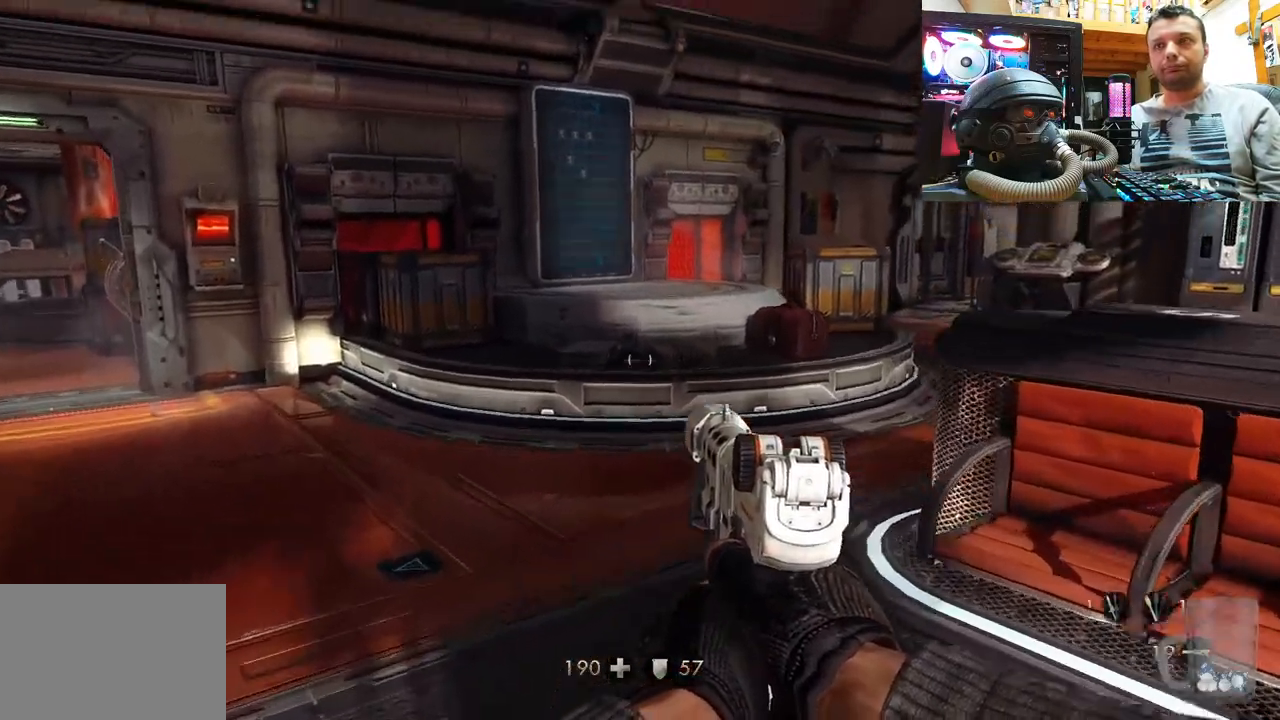
{"buttons": [], "left_stick": "up", "right_stick": "up-right", "events": [[50, "right_stick", "center"], [450, "right_stick", "up-right"]]}
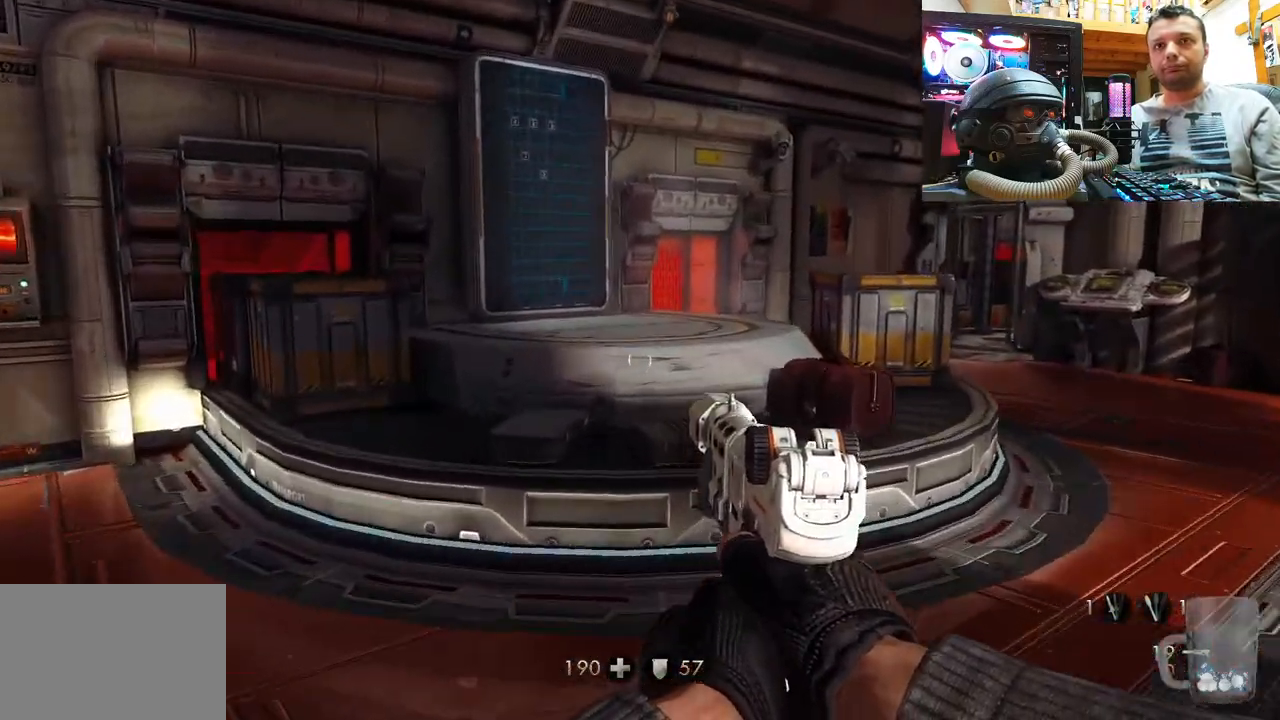
{"buttons": ["CROSS"], "left_stick": "up", "right_stick": "center", "events": [[83, "right_stick", "center"], [333, "CROSS", "down"]]}
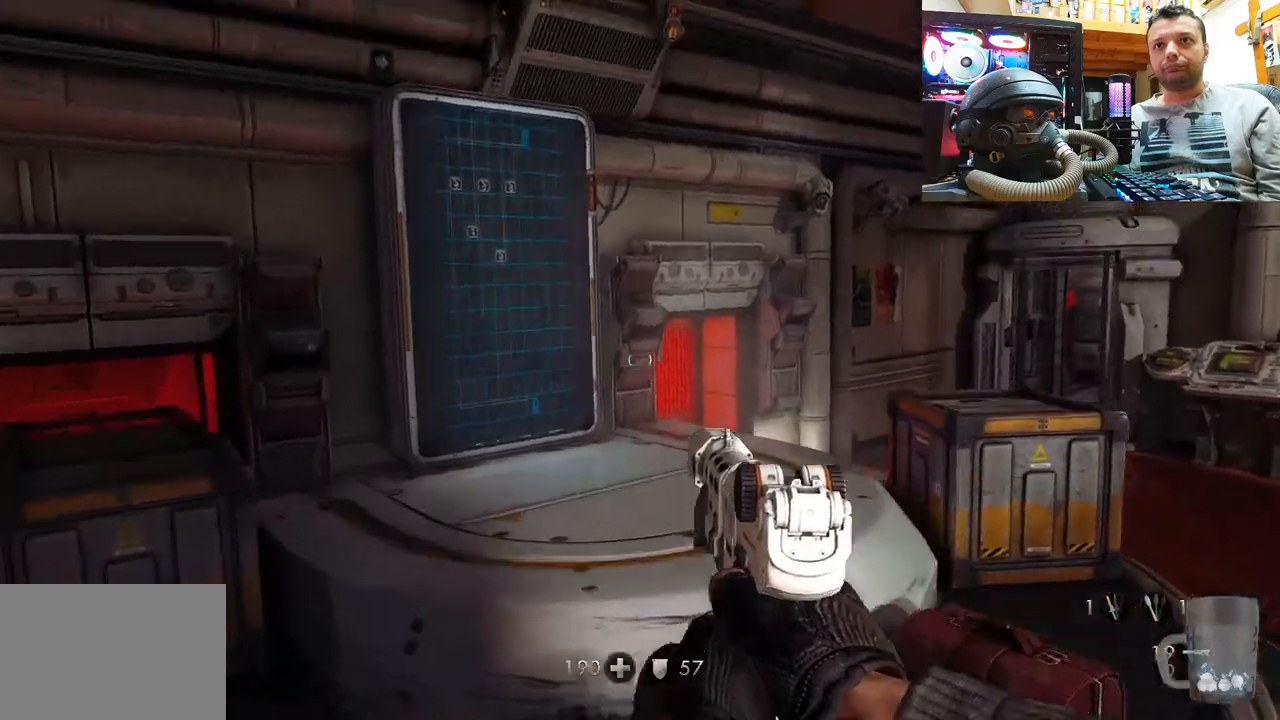
{"buttons": [], "left_stick": "up", "right_stick": "up-left", "events": [[217, "CROSS", "up"], [383, "right_stick", "up-left"]]}
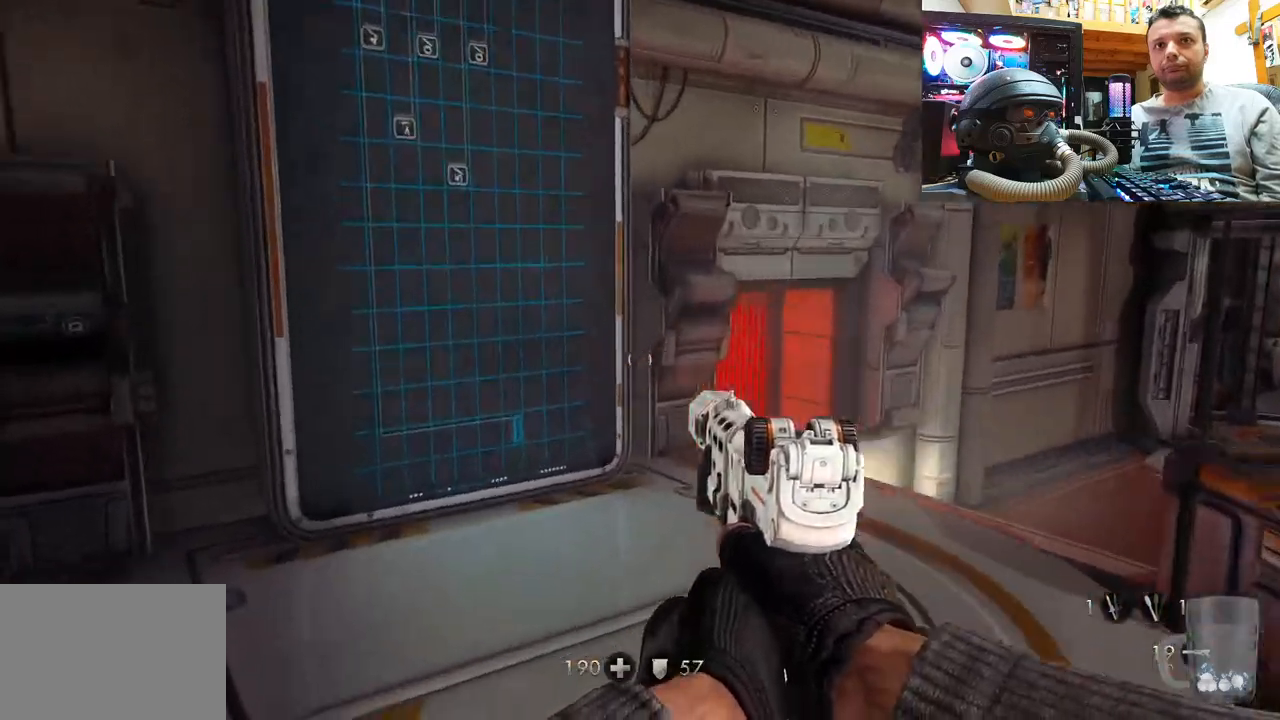
{"buttons": [], "left_stick": "down-left", "right_stick": "left", "events": [[67, "left_stick", "center"], [200, "left_stick", "down-left"], [317, "right_stick", "left"]]}
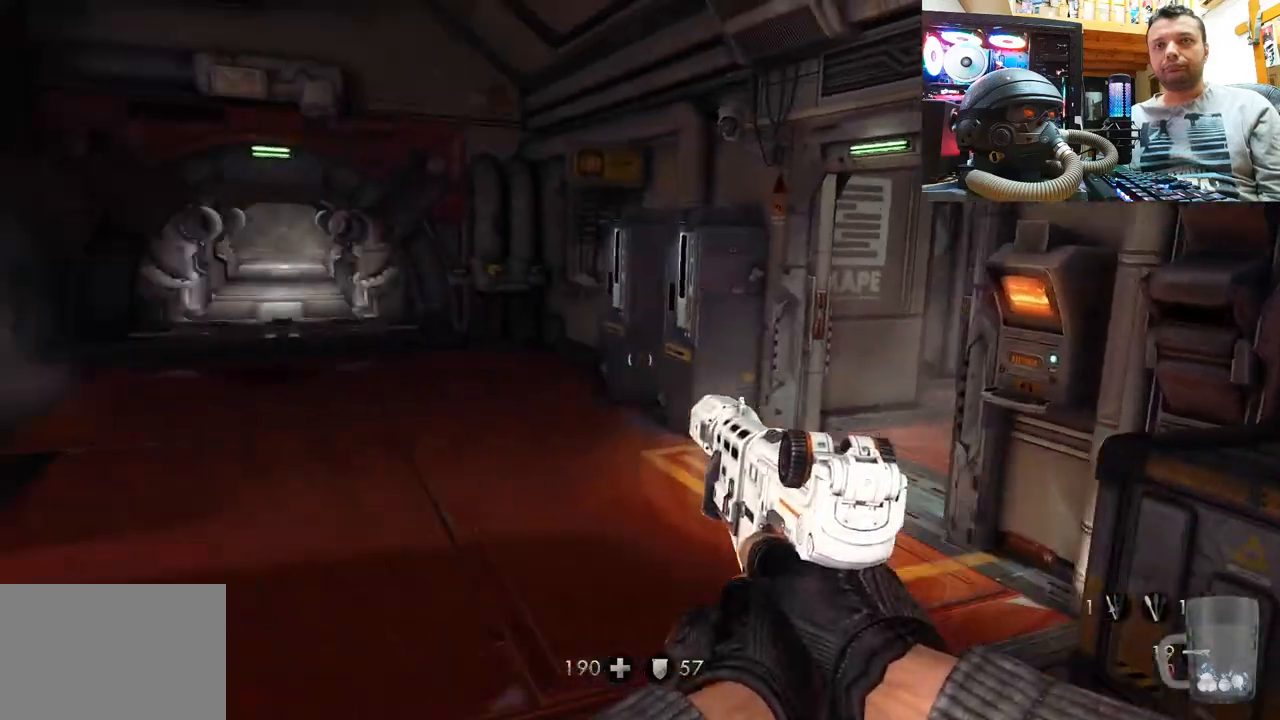
{"buttons": [], "left_stick": "up", "right_stick": "down-right", "events": [[17, "right_stick", "center"], [250, "left_stick", "up-left"], [317, "left_stick", "up"], [383, "right_stick", "down-right"]]}
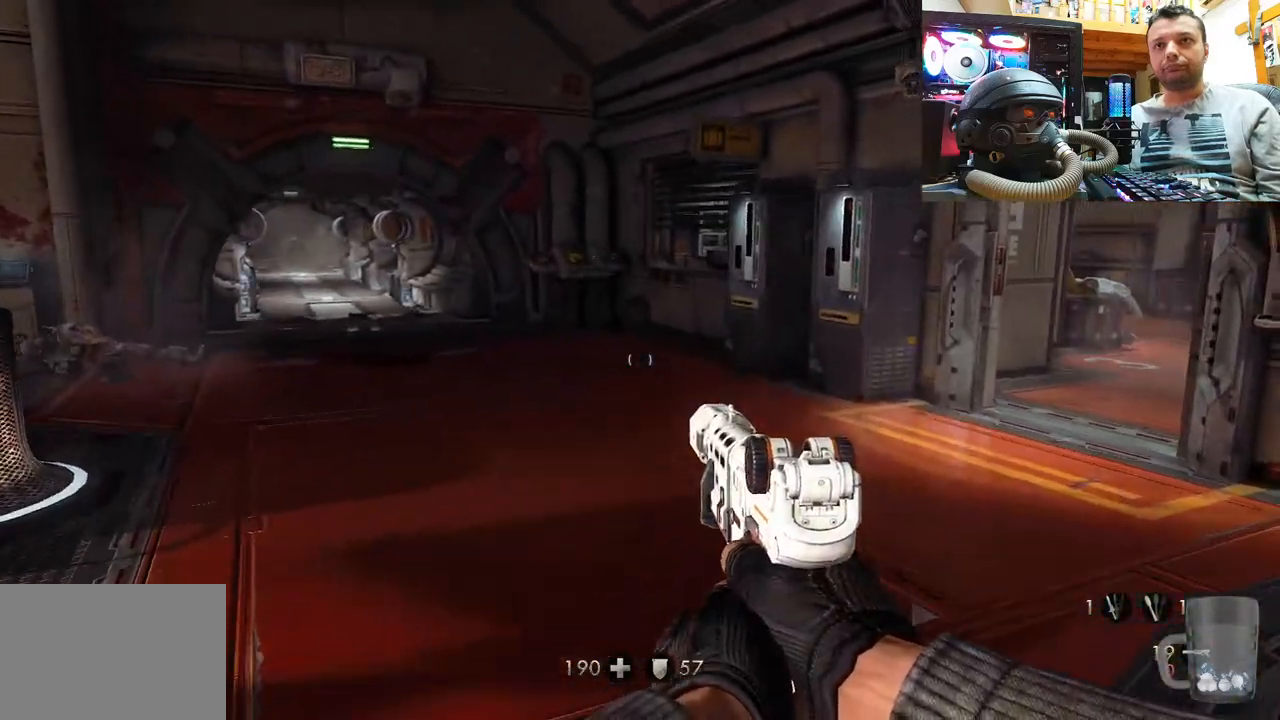
{"buttons": [], "left_stick": "up", "right_stick": "center", "events": [[83, "right_stick", "center"], [233, "right_stick", "down-right"], [417, "right_stick", "center"]]}
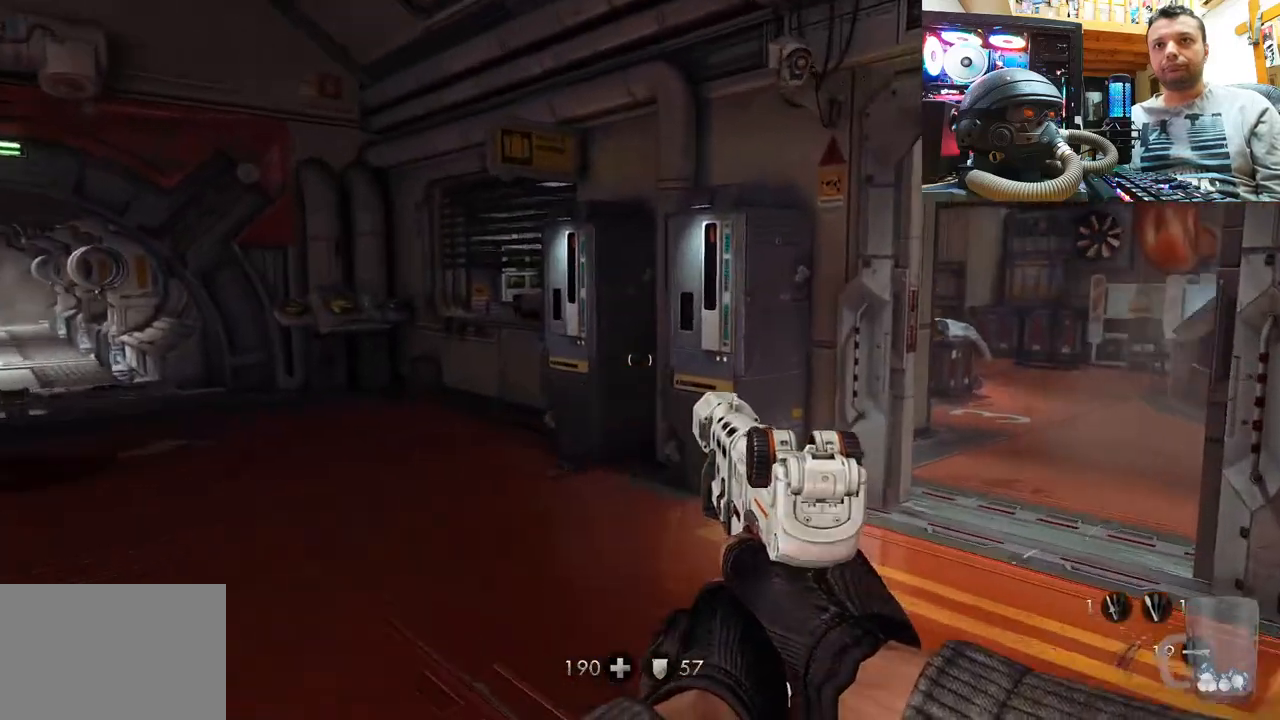
{"buttons": [], "left_stick": "up", "right_stick": "right", "events": [[300, "right_stick", "right"]]}
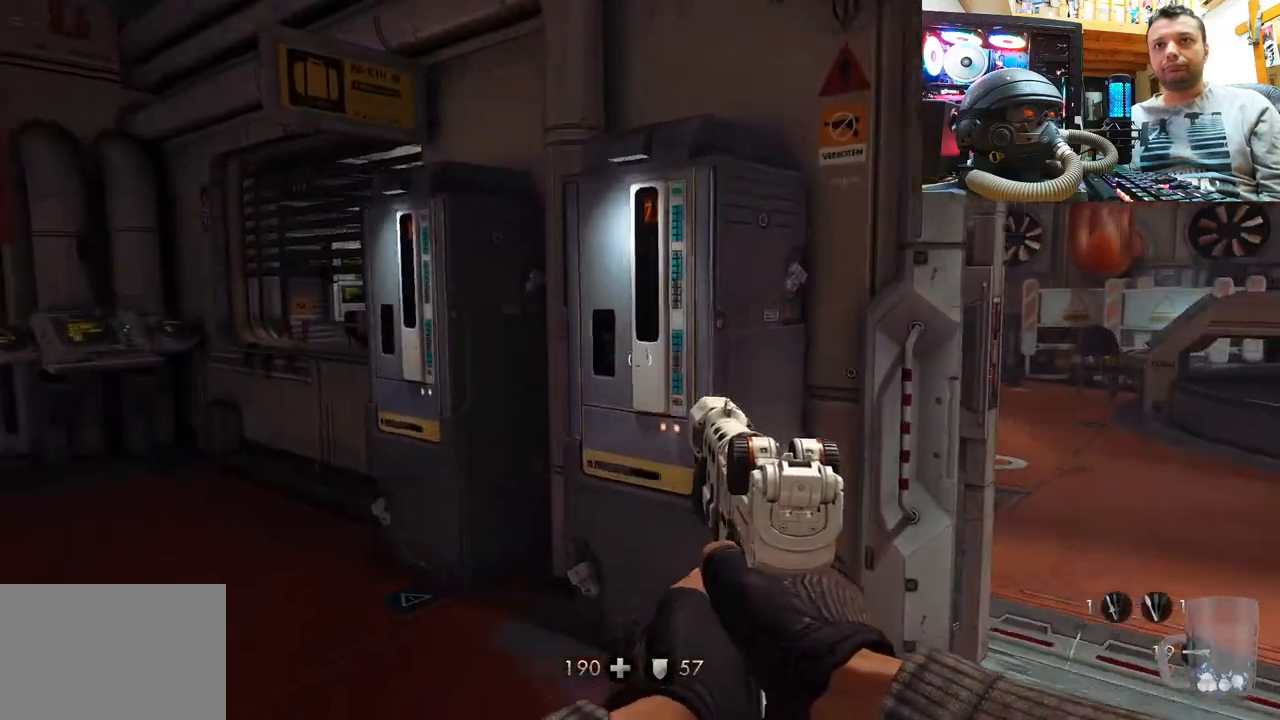
{"buttons": [], "left_stick": "up-left", "right_stick": "up-right", "events": [[17, "left_stick", "up-left"], [50, "right_stick", "center"], [283, "right_stick", "left"], [483, "right_stick", "up-right"]]}
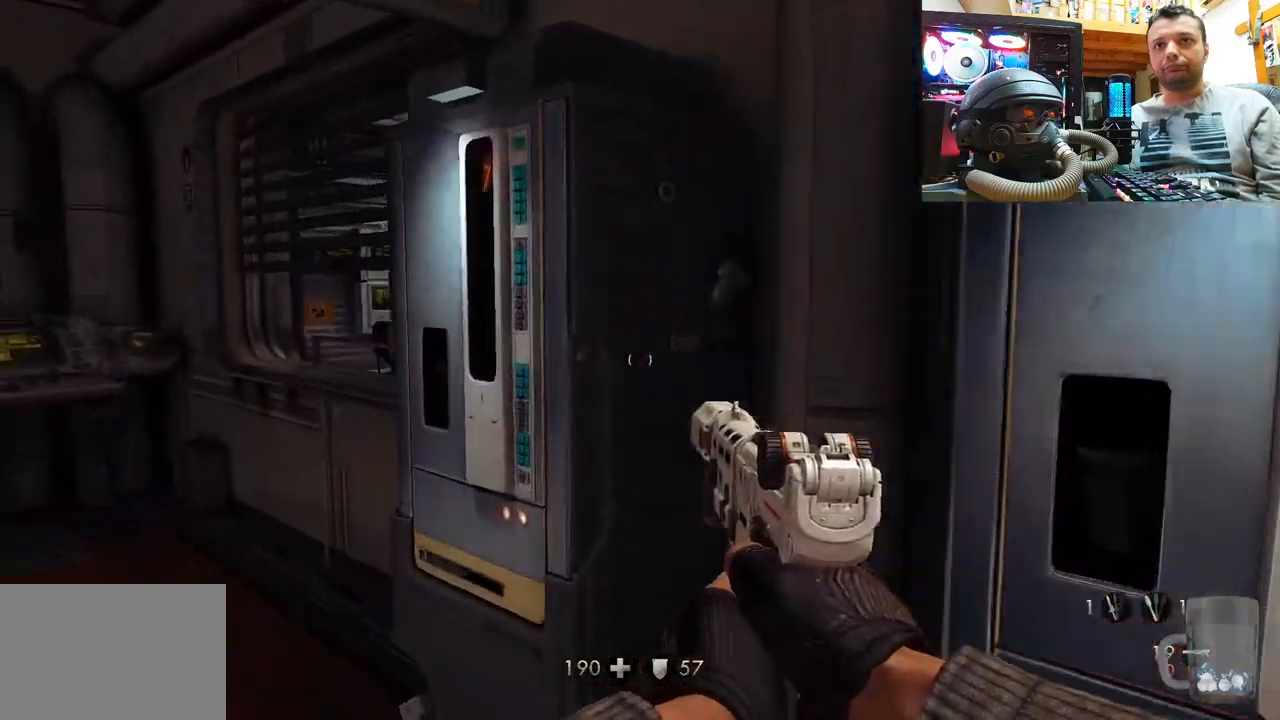
{"buttons": [], "left_stick": "up-left", "right_stick": "up-left", "events": [[133, "right_stick", "up-left"], [300, "right_stick", "up"], [467, "right_stick", "up-left"]]}
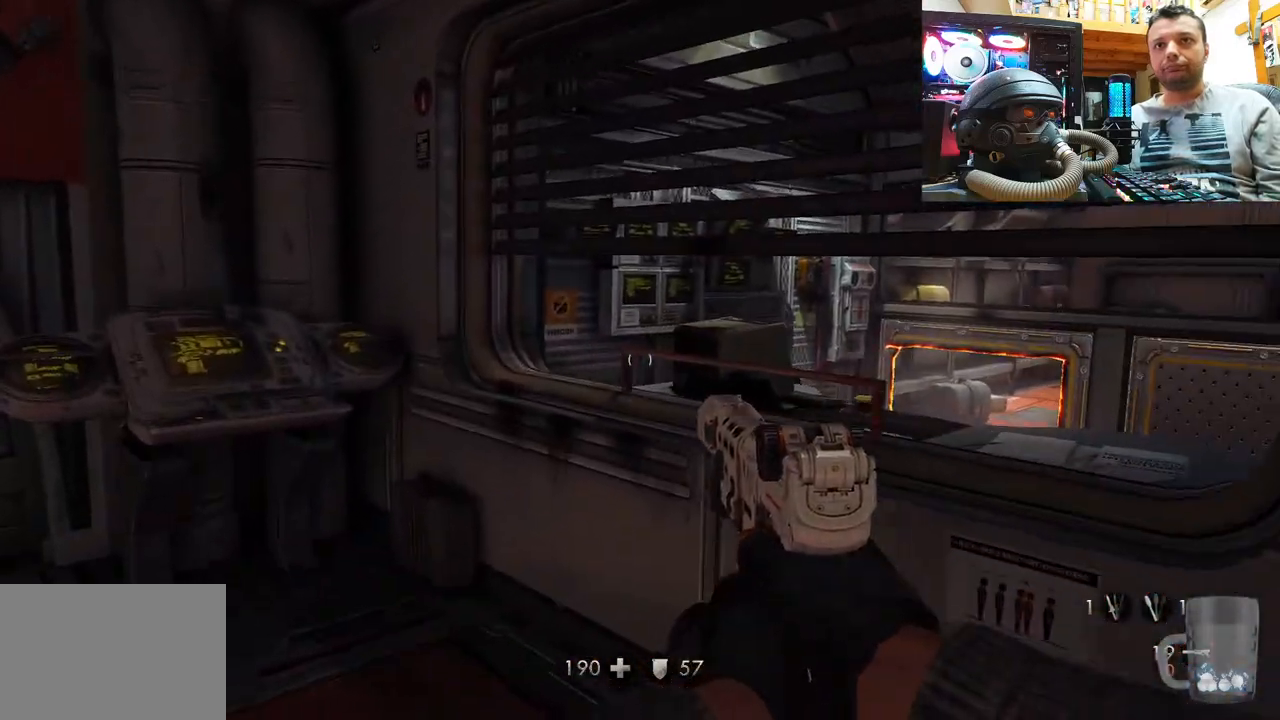
{"buttons": [], "left_stick": "up-left", "right_stick": "up-left", "events": [[217, "left_stick", "up"], [283, "right_stick", "up"], [400, "right_stick", "up-left"], [450, "left_stick", "up-left"]]}
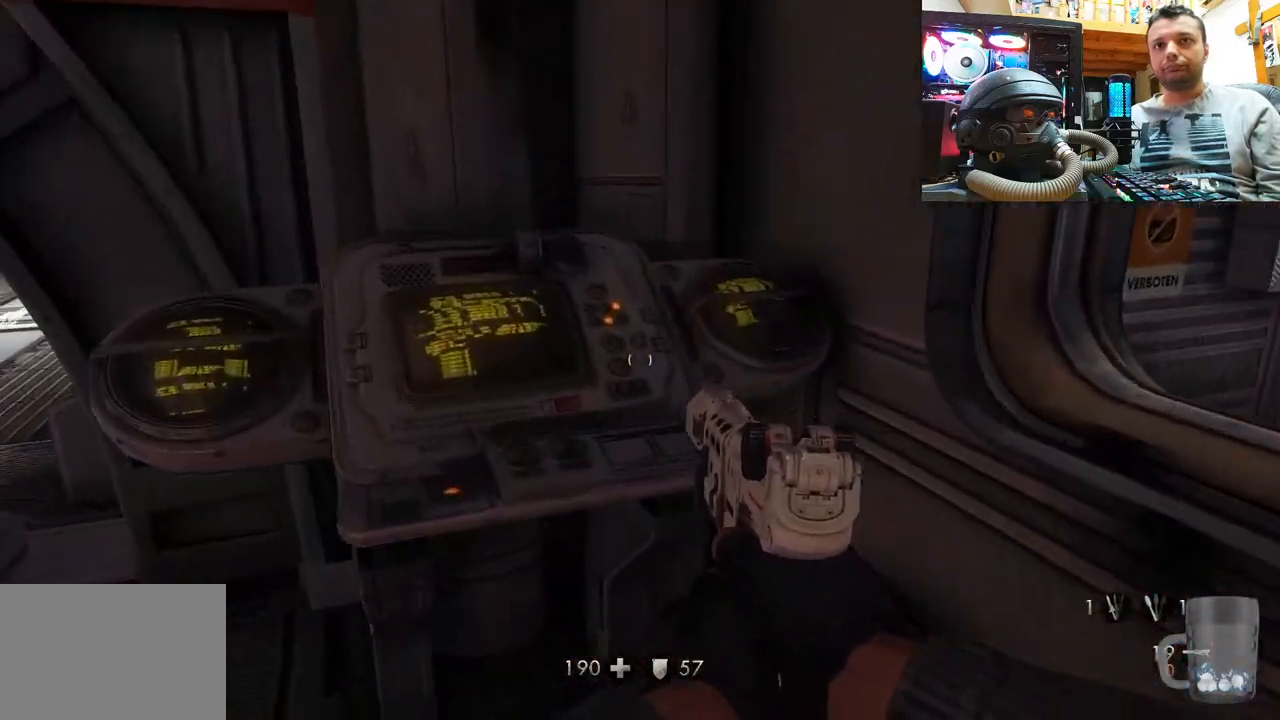
{"buttons": [], "left_stick": "down-left", "right_stick": "down-left", "events": [[100, "left_stick", "down"], [350, "right_stick", "left"], [400, "left_stick", "down-left"], [467, "right_stick", "down-left"]]}
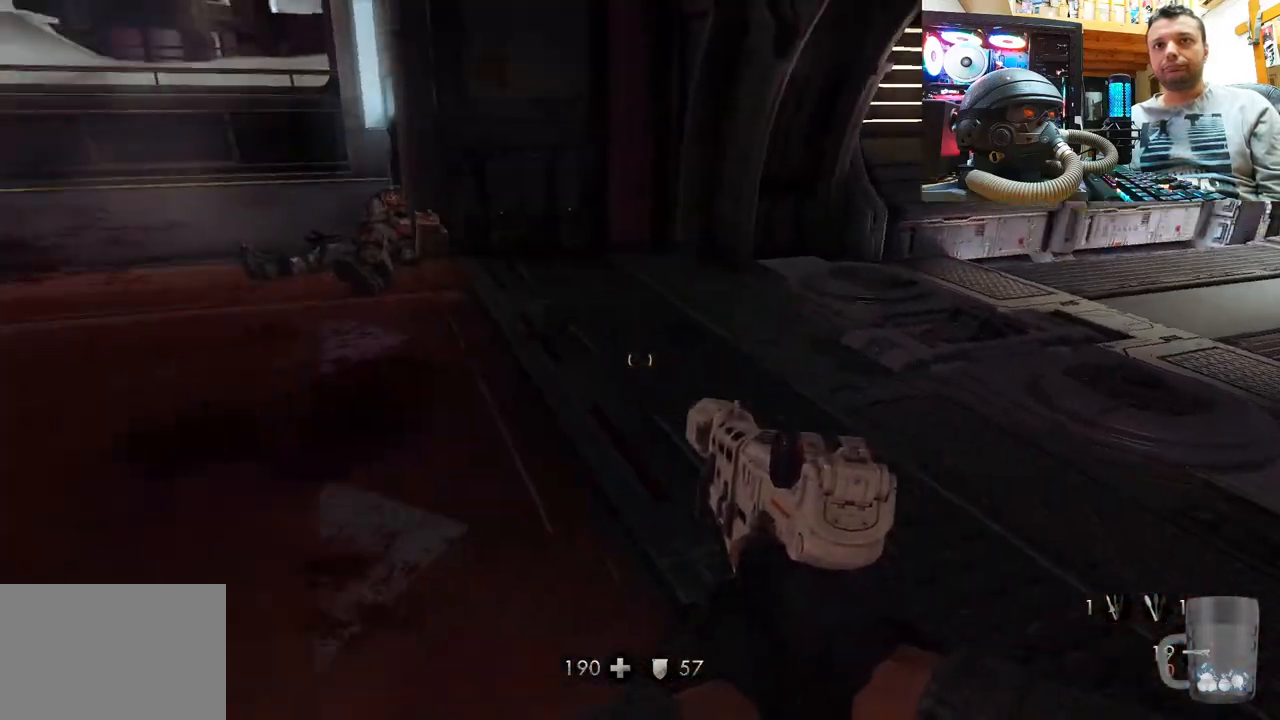
{"buttons": [], "left_stick": "up", "right_stick": "center", "events": [[50, "left_stick", "up-left"], [83, "right_stick", "down-right"], [333, "right_stick", "center"], [367, "left_stick", "up"]]}
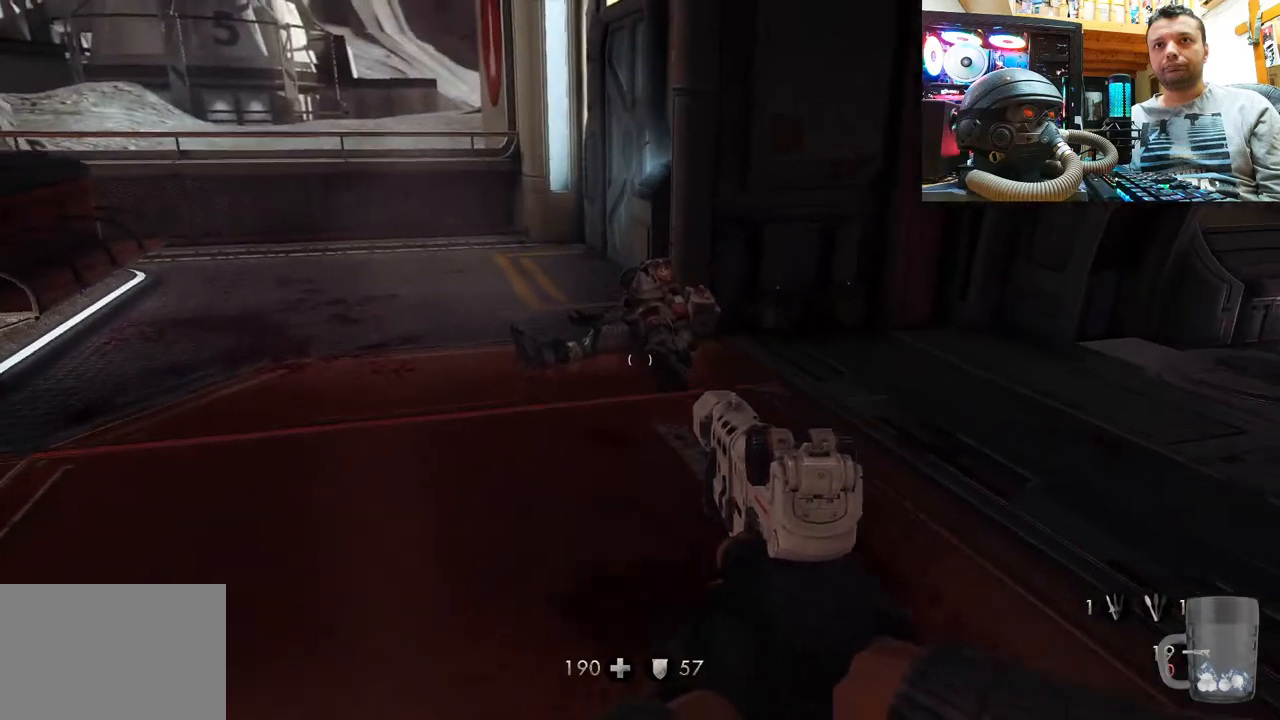
{"buttons": [], "left_stick": "up", "right_stick": "up", "events": [[150, "right_stick", "right"], [383, "right_stick", "up"]]}
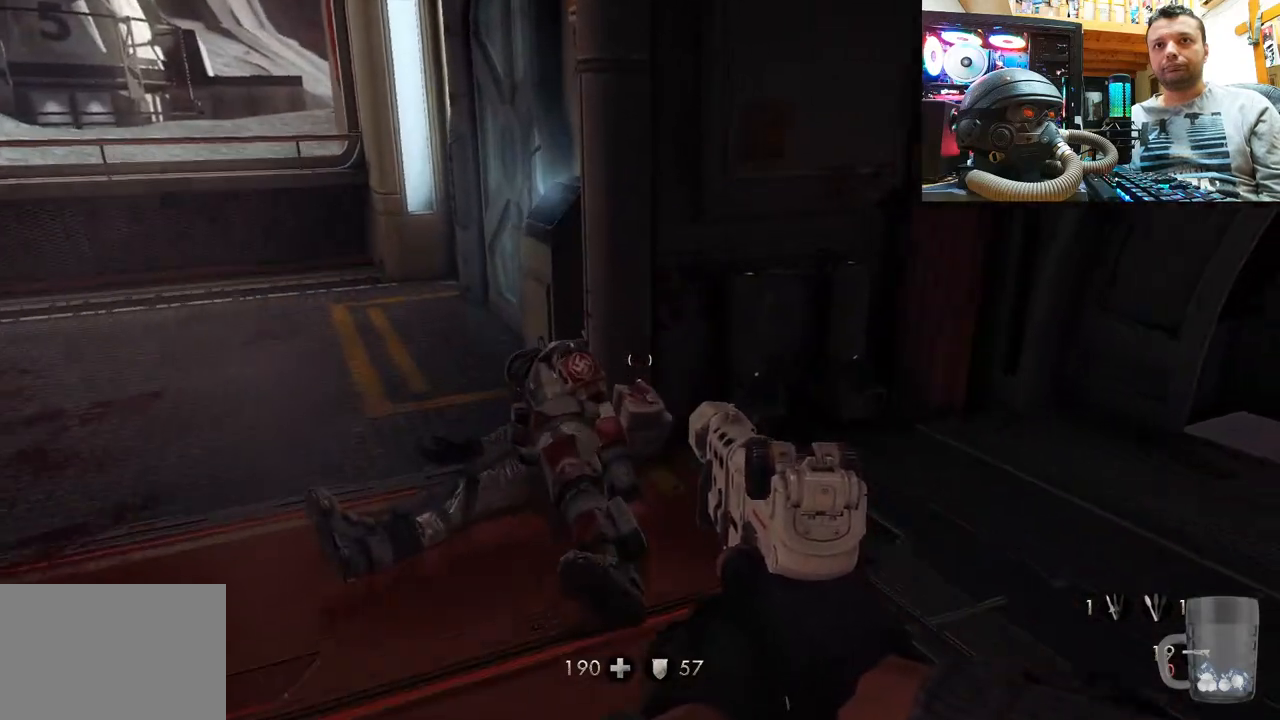
{"buttons": [], "left_stick": "center", "right_stick": "up-right", "events": [[267, "left_stick", "up-left"], [450, "left_stick", "center"], [450, "right_stick", "up-right"]]}
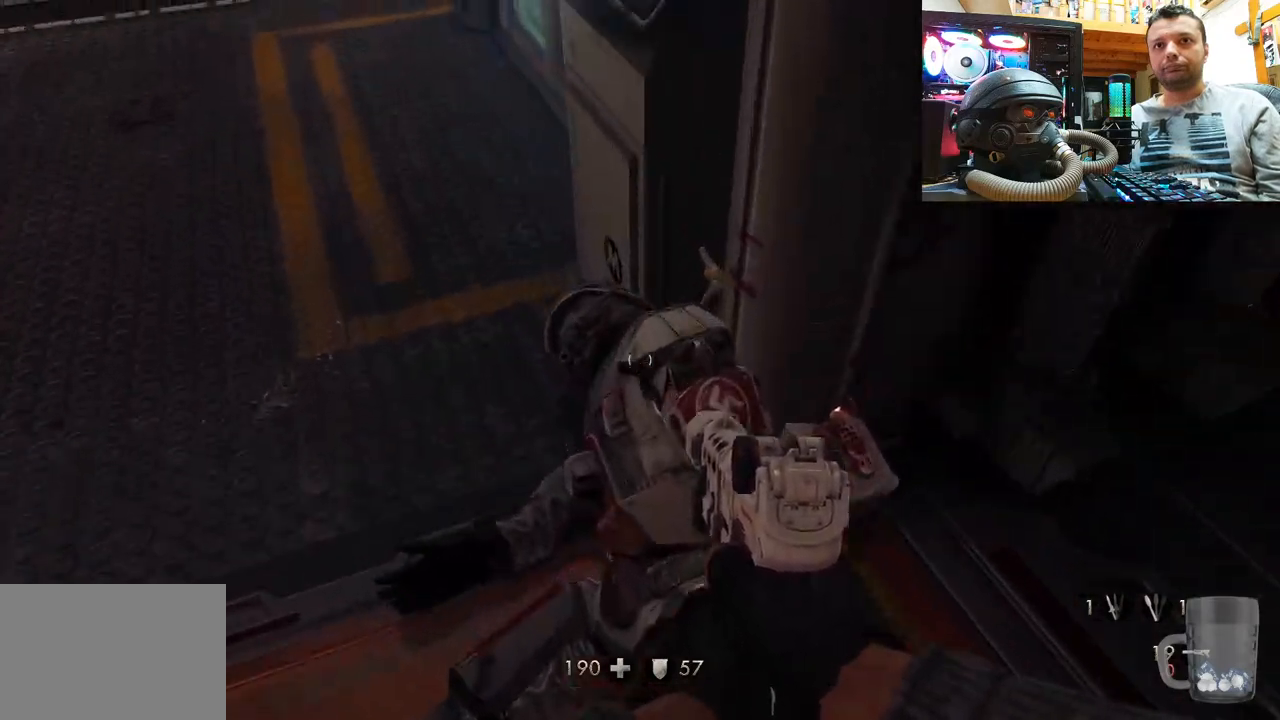
{"buttons": [], "left_stick": "left", "right_stick": "right", "events": [[83, "left_stick", "left"], [250, "right_stick", "right"]]}
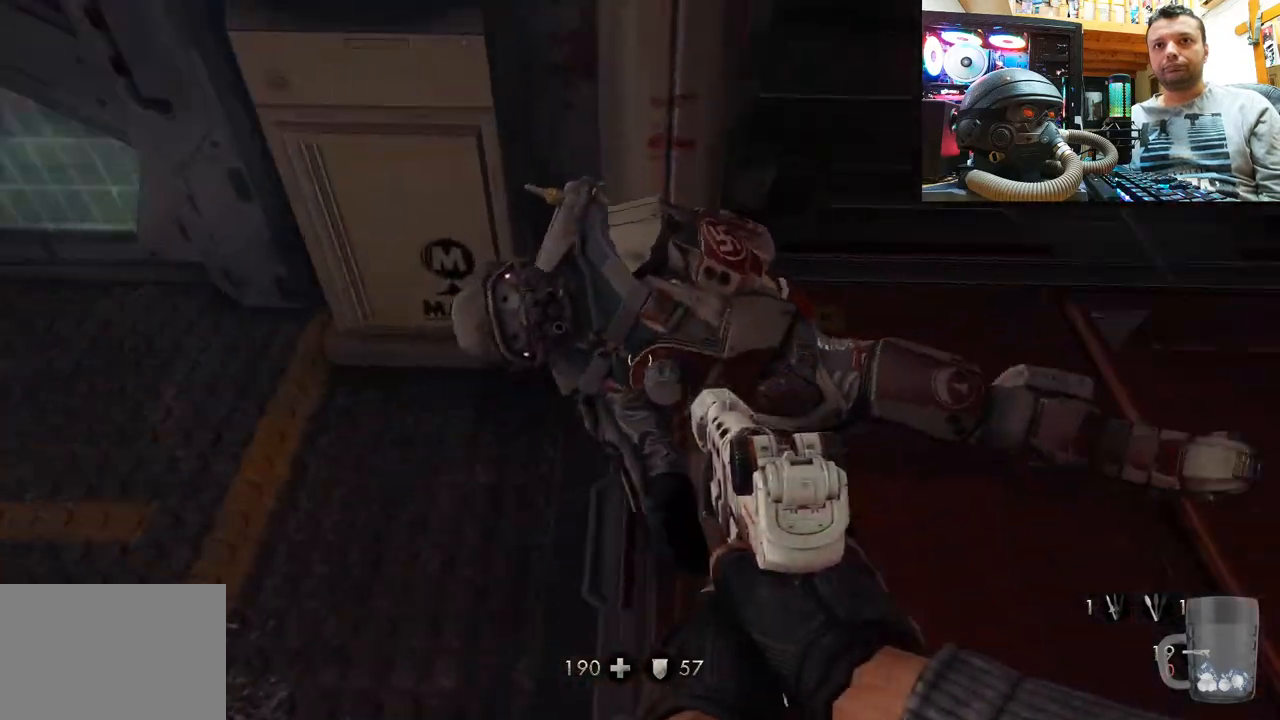
{"buttons": [], "left_stick": "center", "right_stick": "center", "events": [[33, "left_stick", "center"], [67, "right_stick", "center"], [233, "right_stick", "down"], [483, "right_stick", "center"]]}
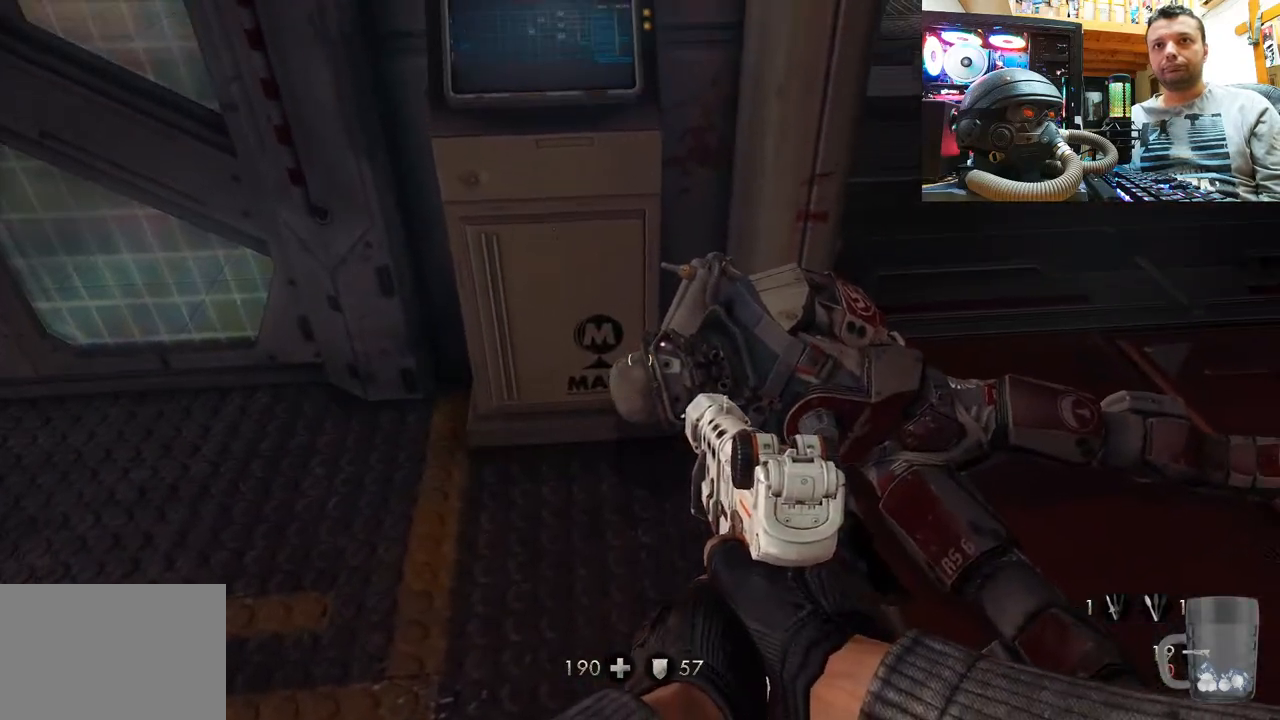
{"buttons": ["R2"], "left_stick": "center", "right_stick": "up", "events": [[83, "right_stick", "right"], [283, "R2", "down"], [283, "right_stick", "up"]]}
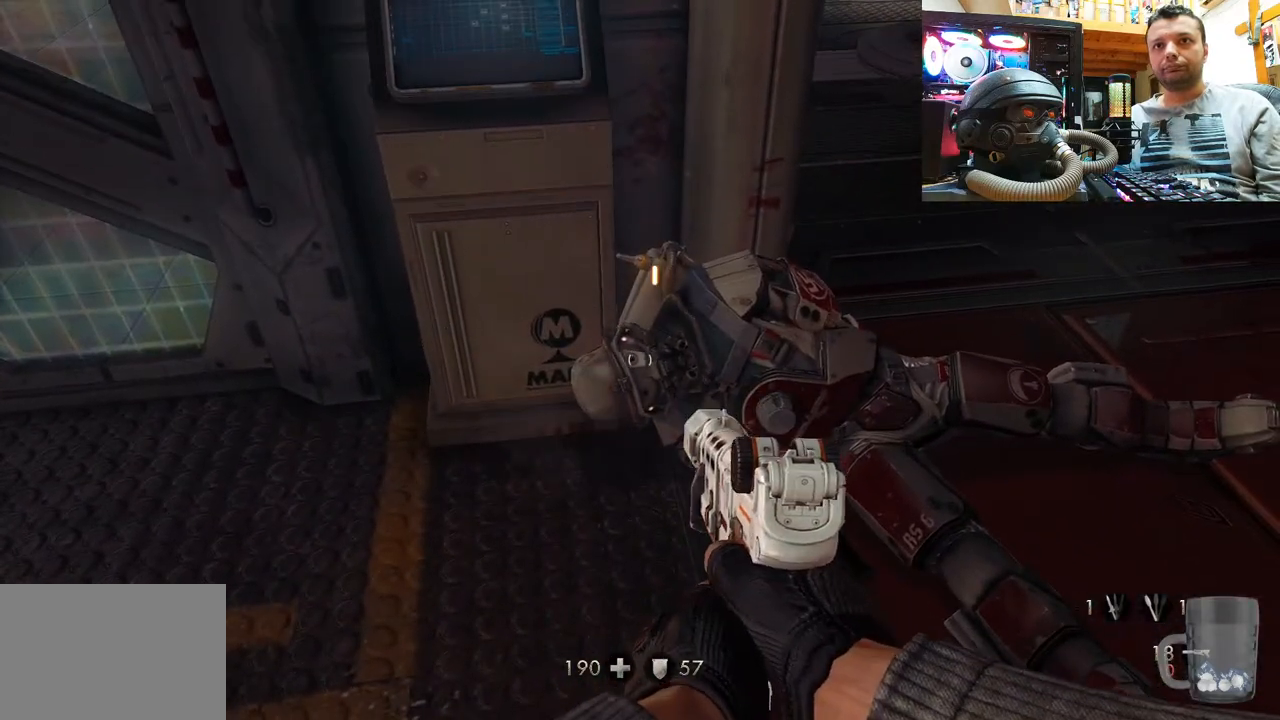
{"buttons": ["SQUARE"], "left_stick": "down-right", "right_stick": "center", "events": [[67, "R2", "up"], [167, "right_stick", "right"], [267, "left_stick", "down-right"], [433, "right_stick", "center"], [500, "SQUARE", "down"]]}
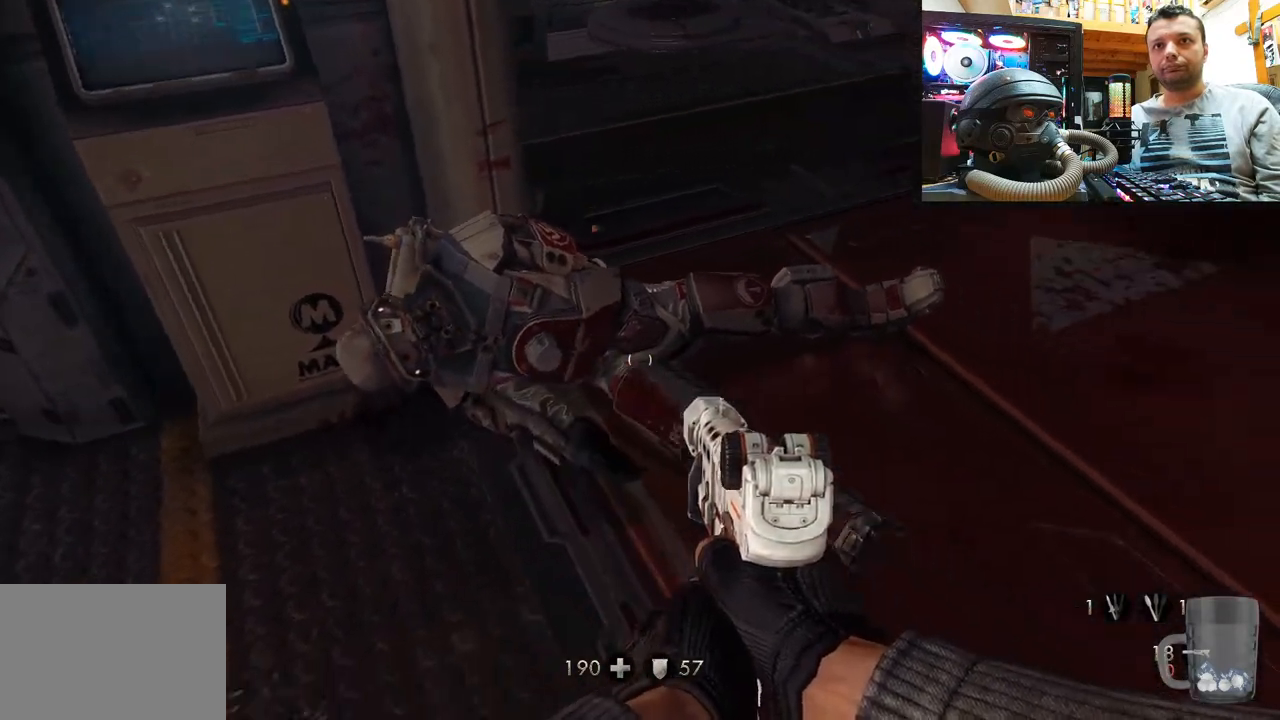
{"buttons": [], "left_stick": "up-right", "right_stick": "down-right", "events": [[83, "left_stick", "right"], [133, "SQUARE", "up"], [217, "left_stick", "up-right"], [283, "right_stick", "down-right"]]}
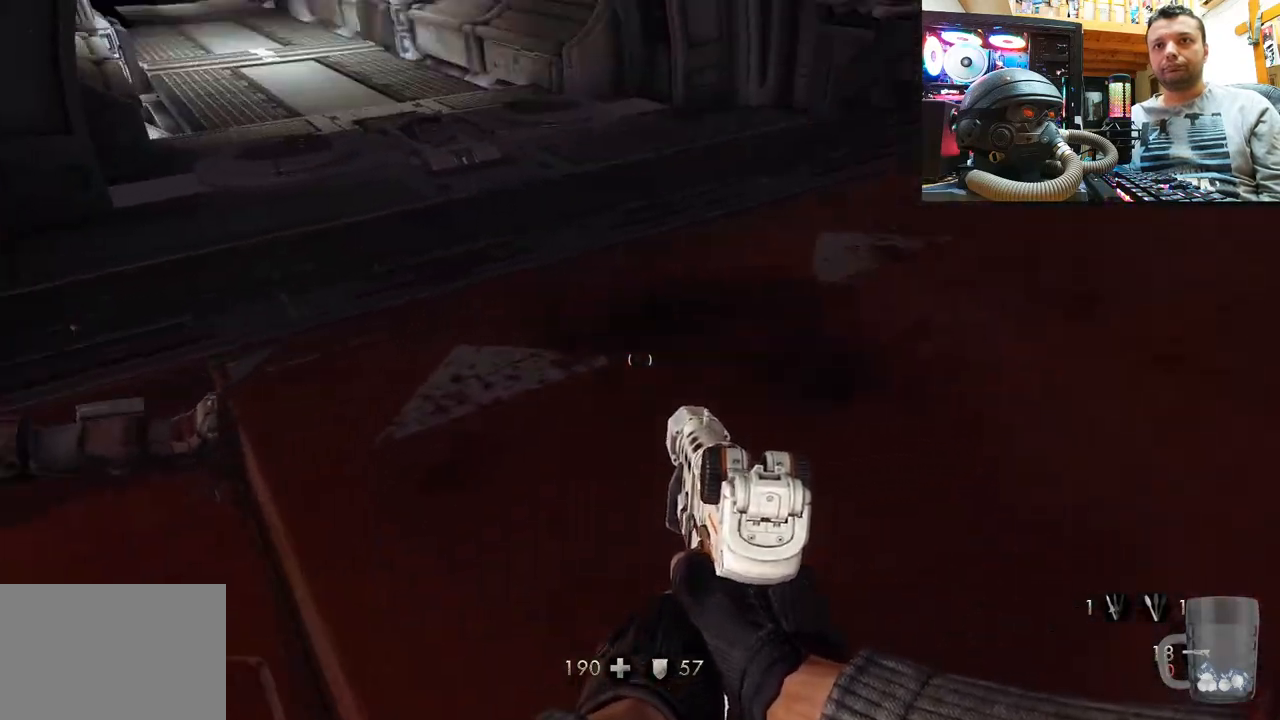
{"buttons": [], "left_stick": "up", "right_stick": "center", "events": [[100, "right_stick", "center"], [167, "SQUARE", "down"], [350, "SQUARE", "up"], [483, "left_stick", "up"]]}
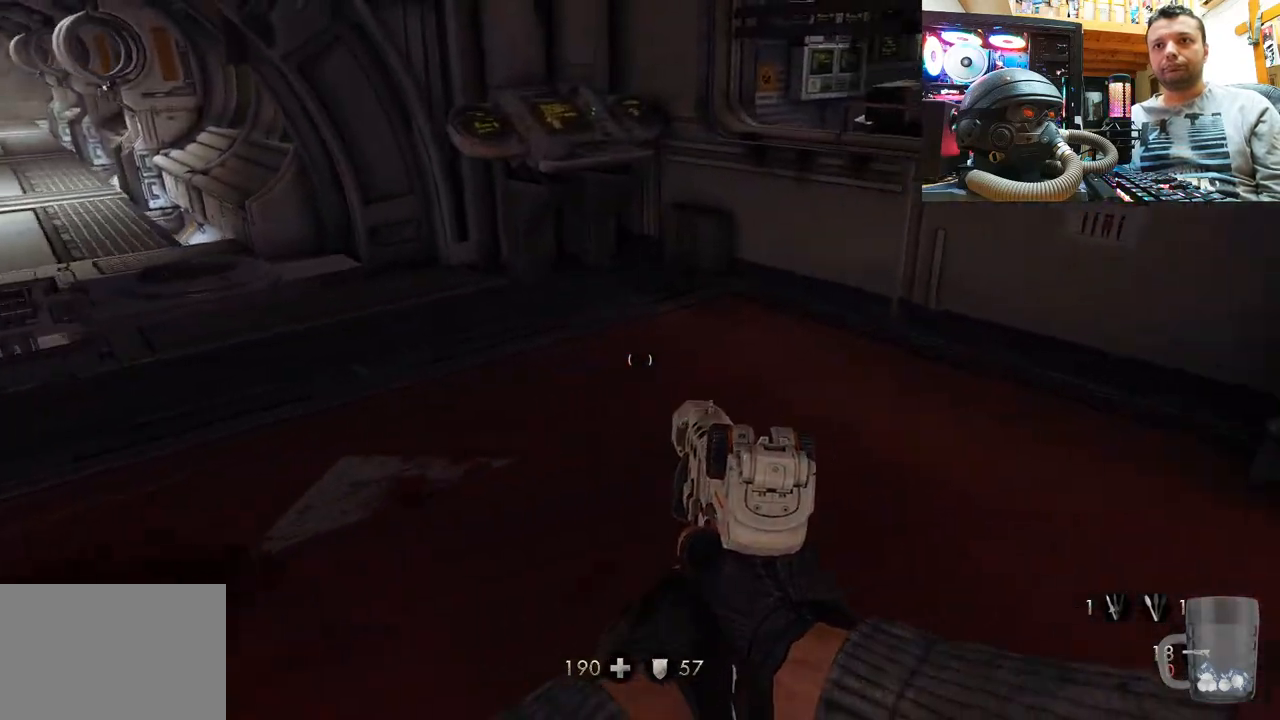
{"buttons": [], "left_stick": "up", "right_stick": "left", "events": [[17, "right_stick", "down-left"], [233, "right_stick", "up-left"], [417, "right_stick", "left"]]}
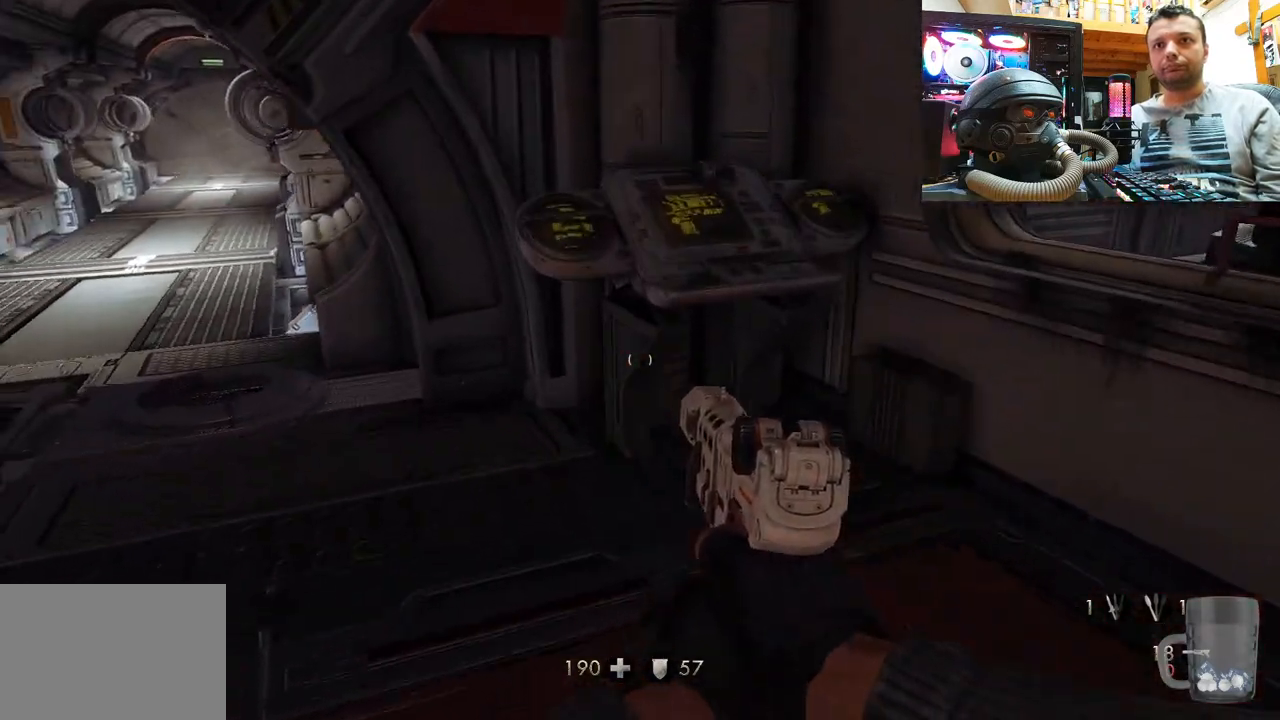
{"buttons": [], "left_stick": "right", "right_stick": "down-left", "events": [[33, "right_stick", "up-right"], [100, "left_stick", "up-right"], [183, "right_stick", "center"], [317, "left_stick", "right"], [467, "right_stick", "down-left"]]}
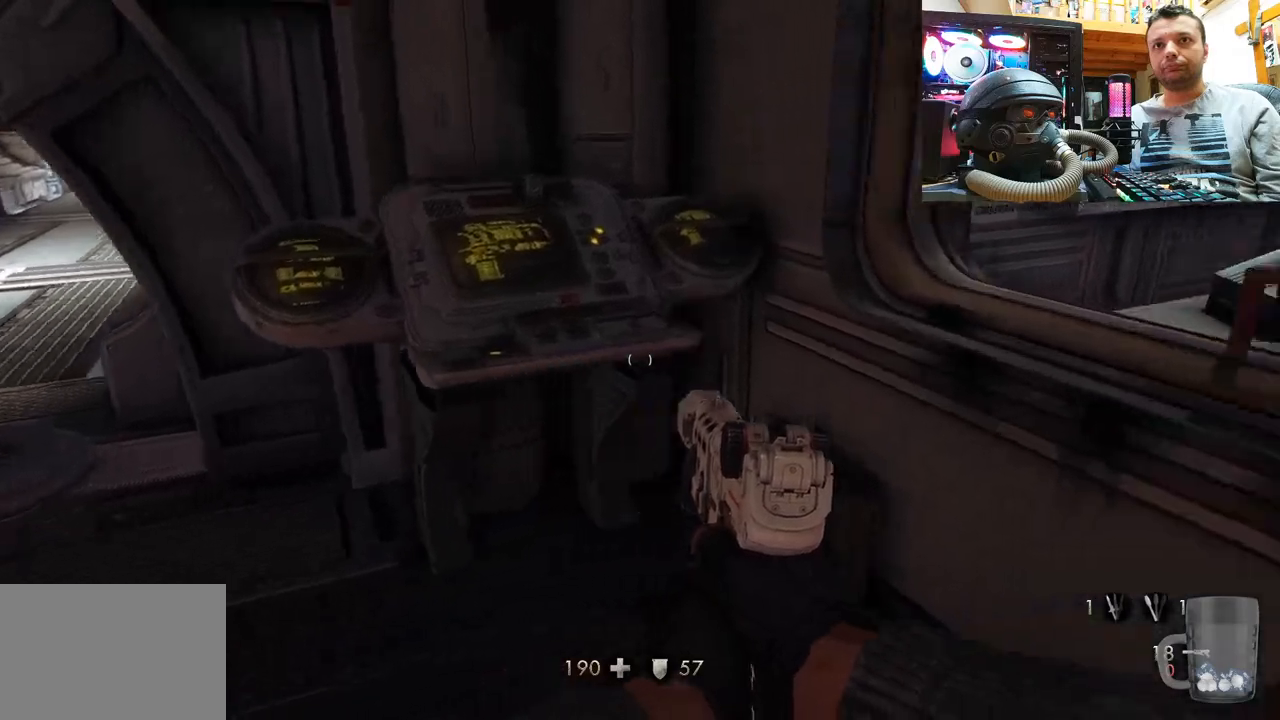
{"buttons": [], "left_stick": "up-left", "right_stick": "down-left", "events": [[50, "left_stick", "center"], [133, "left_stick", "down"], [300, "left_stick", "down-left"], [467, "left_stick", "up-left"]]}
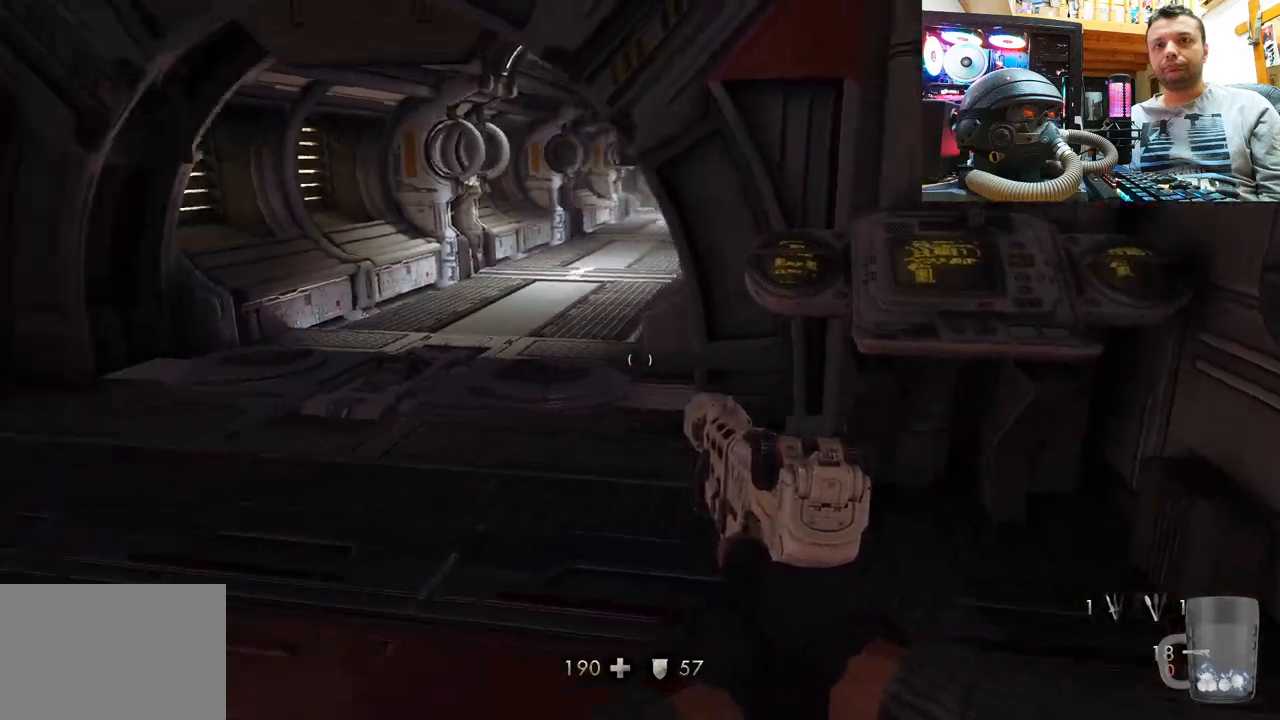
{"buttons": [], "left_stick": "up", "right_stick": "up", "events": [[67, "left_stick", "up"], [67, "right_stick", "center"], [250, "right_stick", "left"], [467, "right_stick", "up"]]}
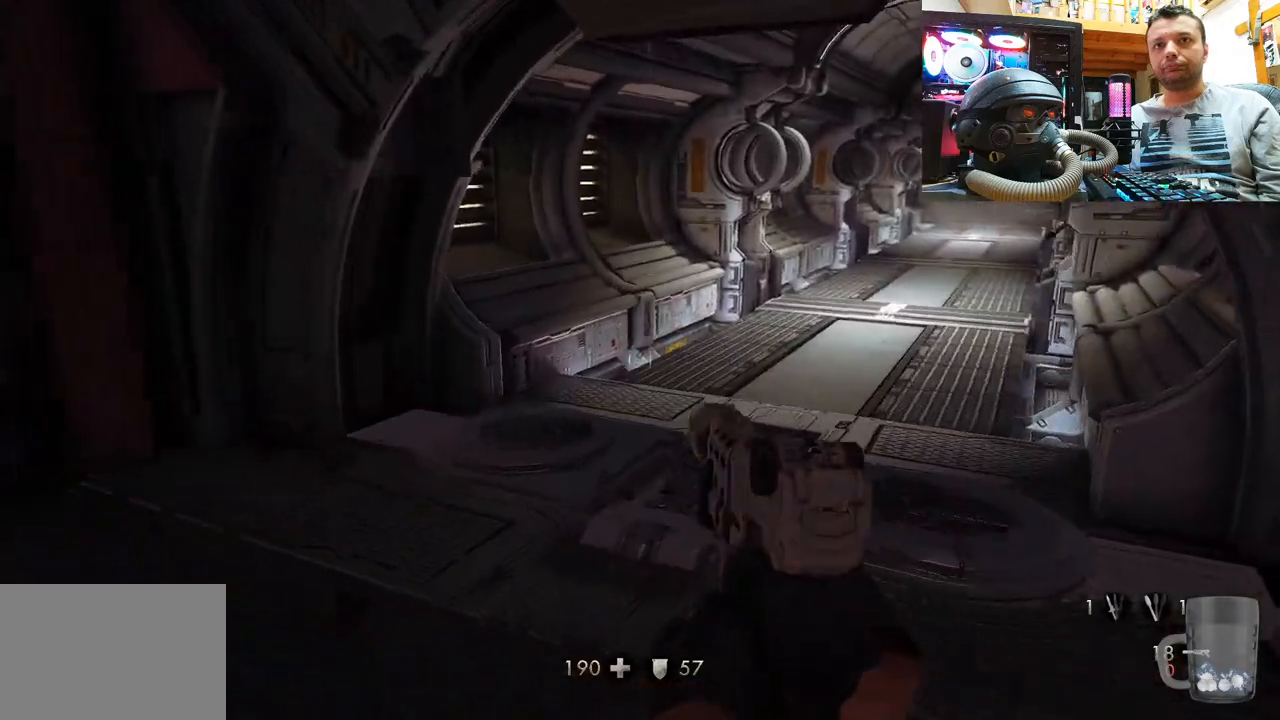
{"buttons": [], "left_stick": "up-left", "right_stick": "up-right", "events": [[33, "right_stick", "up-right"], [183, "left_stick", "center"], [267, "left_stick", "up"], [317, "left_stick", "up-left"]]}
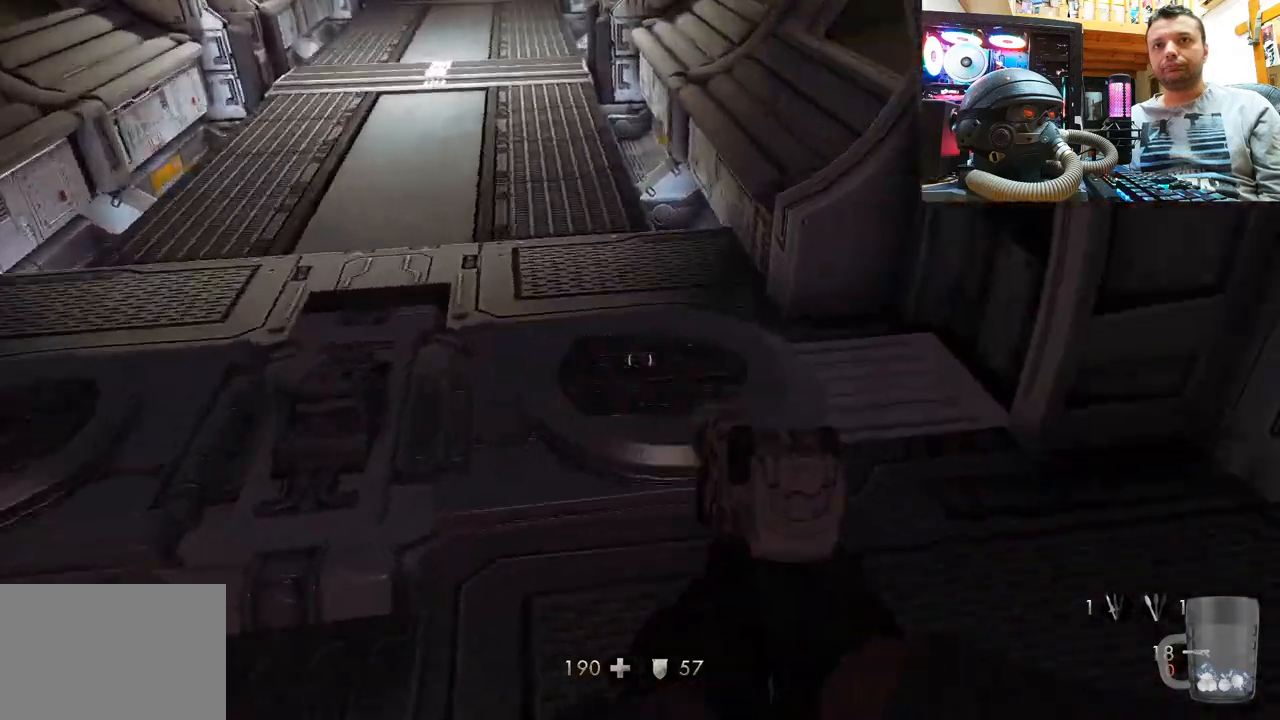
{"buttons": [], "left_stick": "down-left", "right_stick": "down", "events": [[217, "right_stick", "center"], [283, "left_stick", "left"], [383, "left_stick", "down-left"], [417, "right_stick", "down"]]}